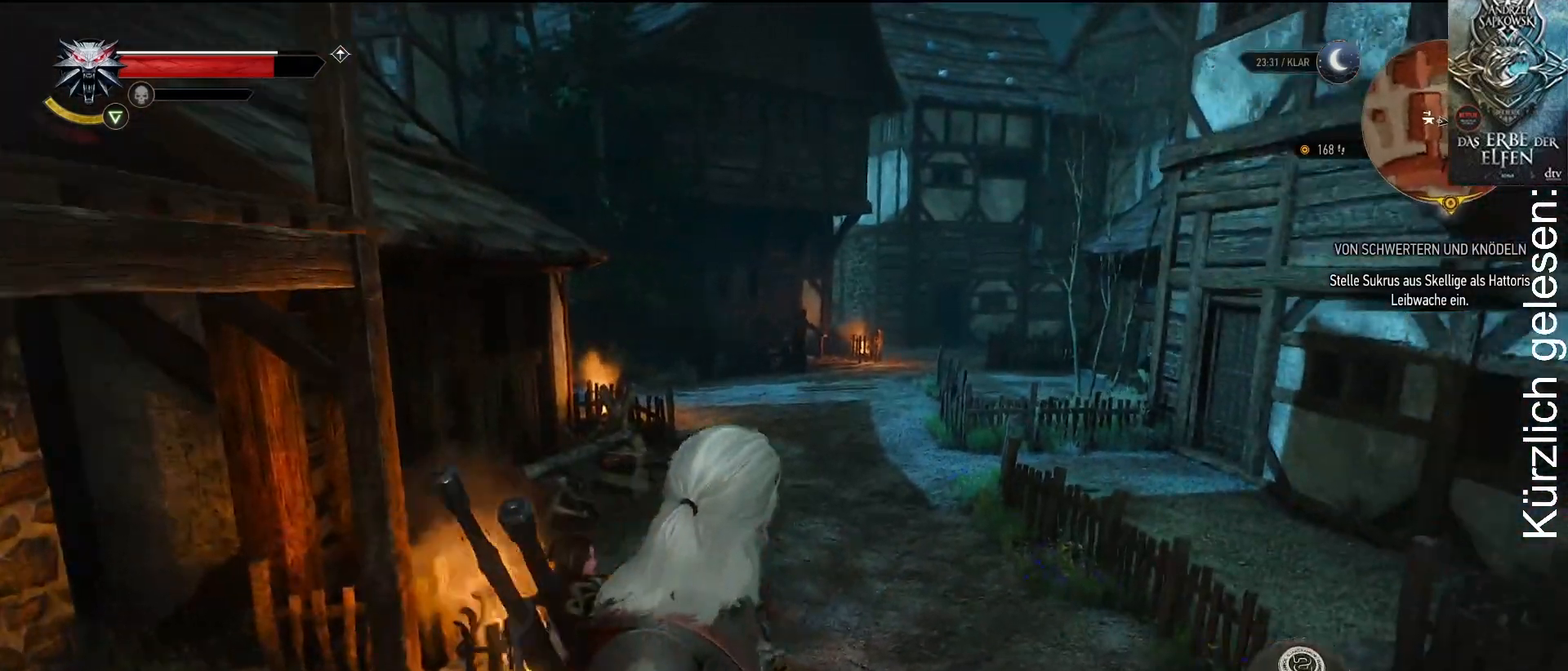
Gameplay with a controller (Xbox layout); each line is a JSON object with the inputs held at the frame after it. "events" lists button and stick changes between this image and that frame as [ms after this image, input, new state], when the widget could be followed in between.
{"buttons": [], "left_stick": "center", "right_stick": "right", "events": [[300, "right_stick", "right"]]}
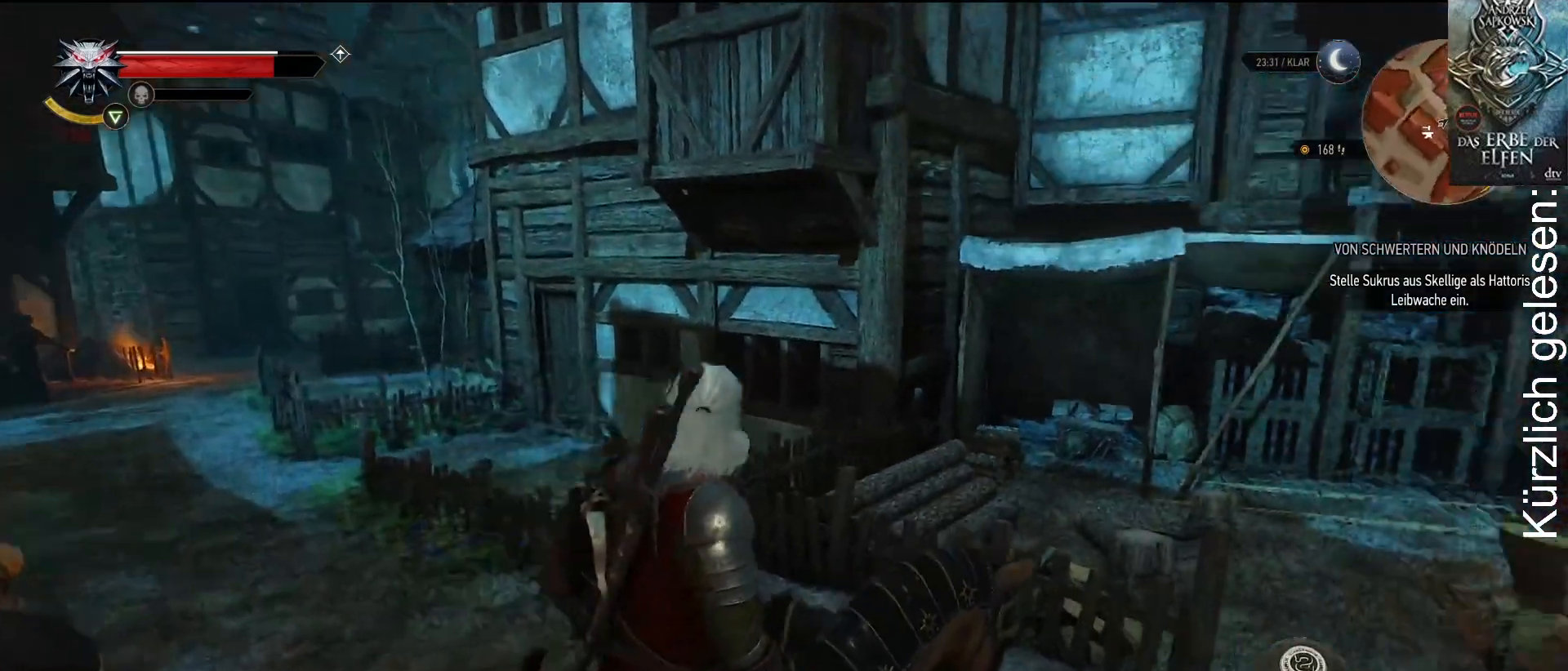
{"buttons": [], "left_stick": "up-right", "right_stick": "center", "events": [[317, "right_stick", "center"], [350, "left_stick", "up-right"]]}
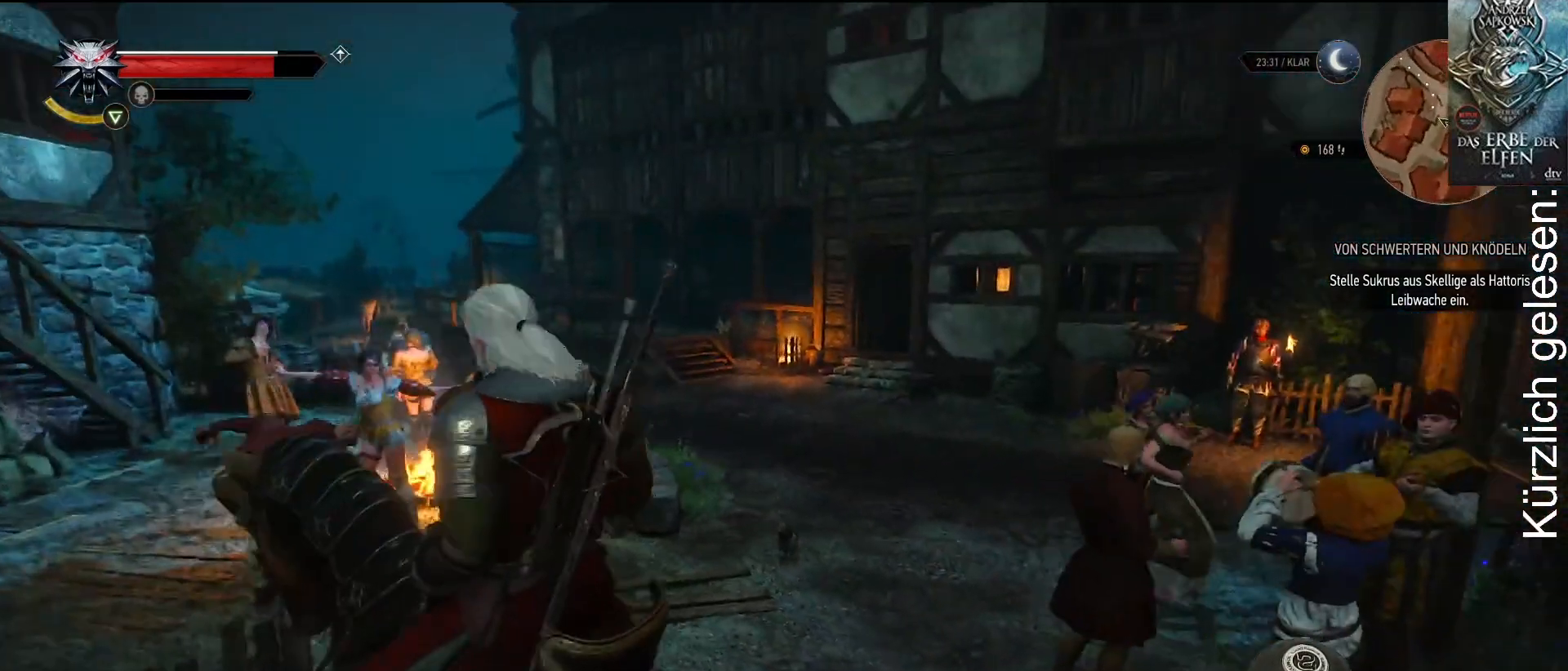
{"buttons": [], "left_stick": "up-right", "right_stick": "center", "events": []}
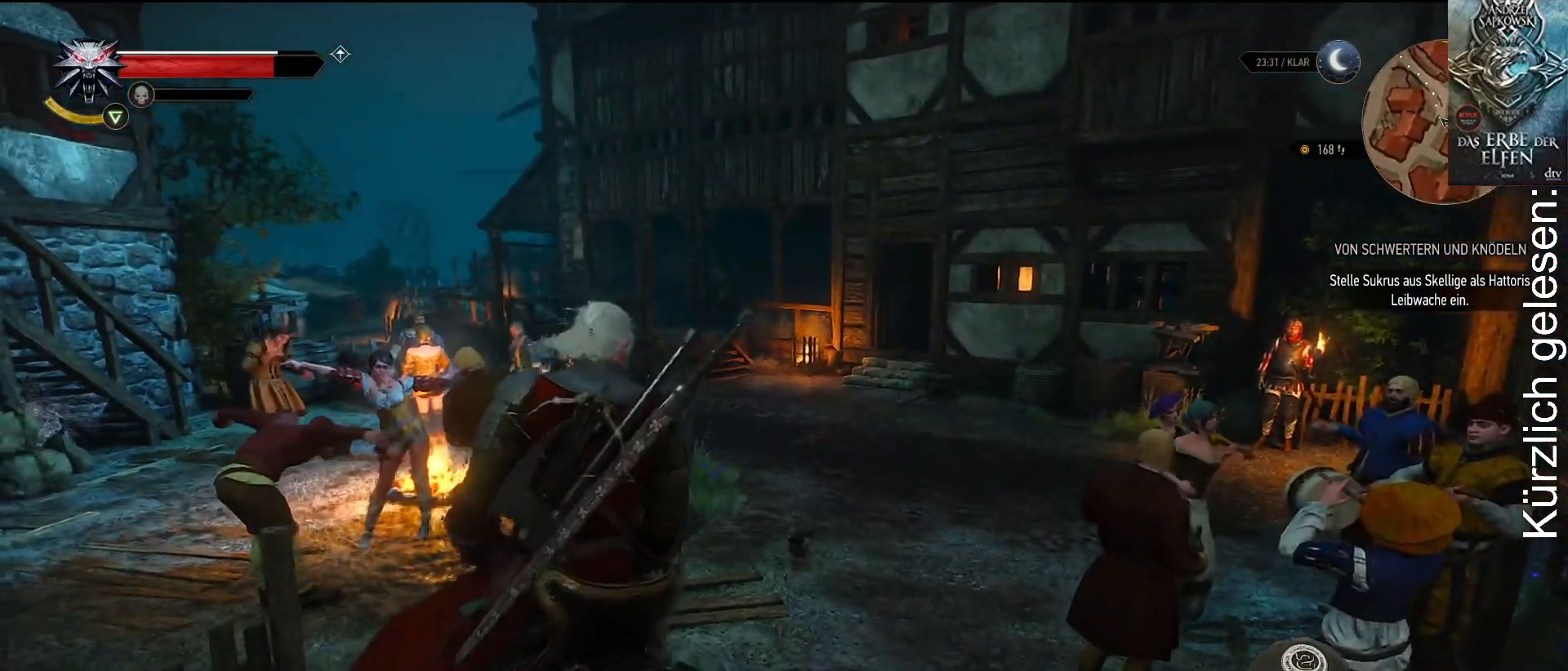
{"buttons": [], "left_stick": "up-right", "right_stick": "center", "events": []}
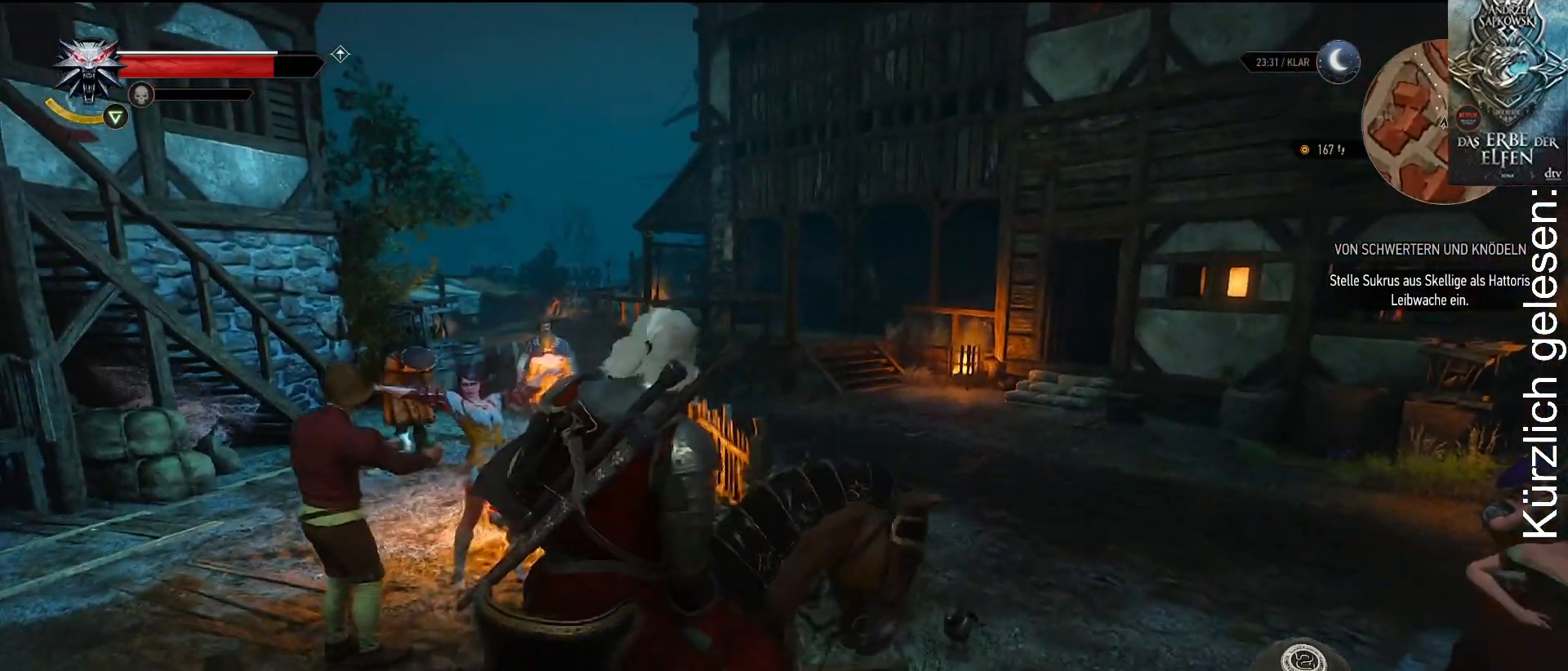
{"buttons": [], "left_stick": "up", "right_stick": "center", "events": [[500, "left_stick", "up"]]}
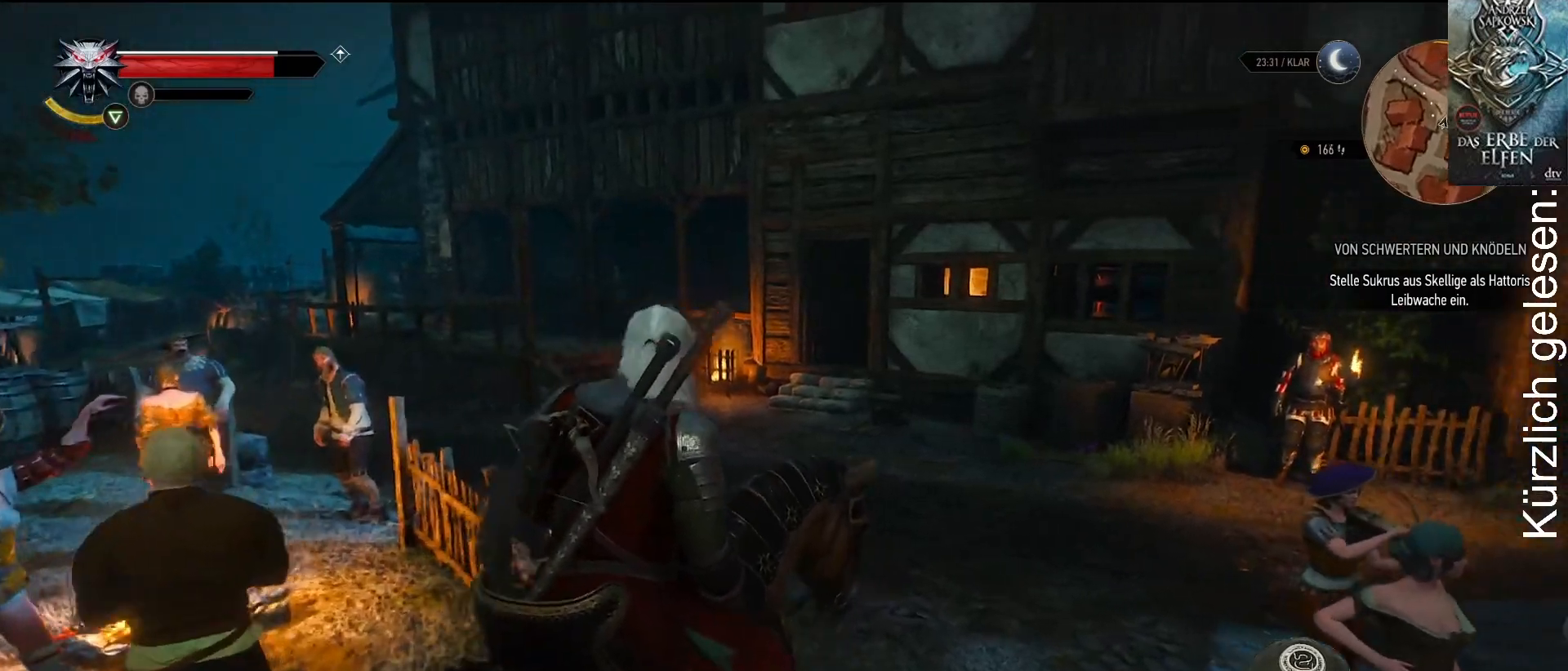
{"buttons": [], "left_stick": "up-left", "right_stick": "center", "events": [[383, "left_stick", "up-left"]]}
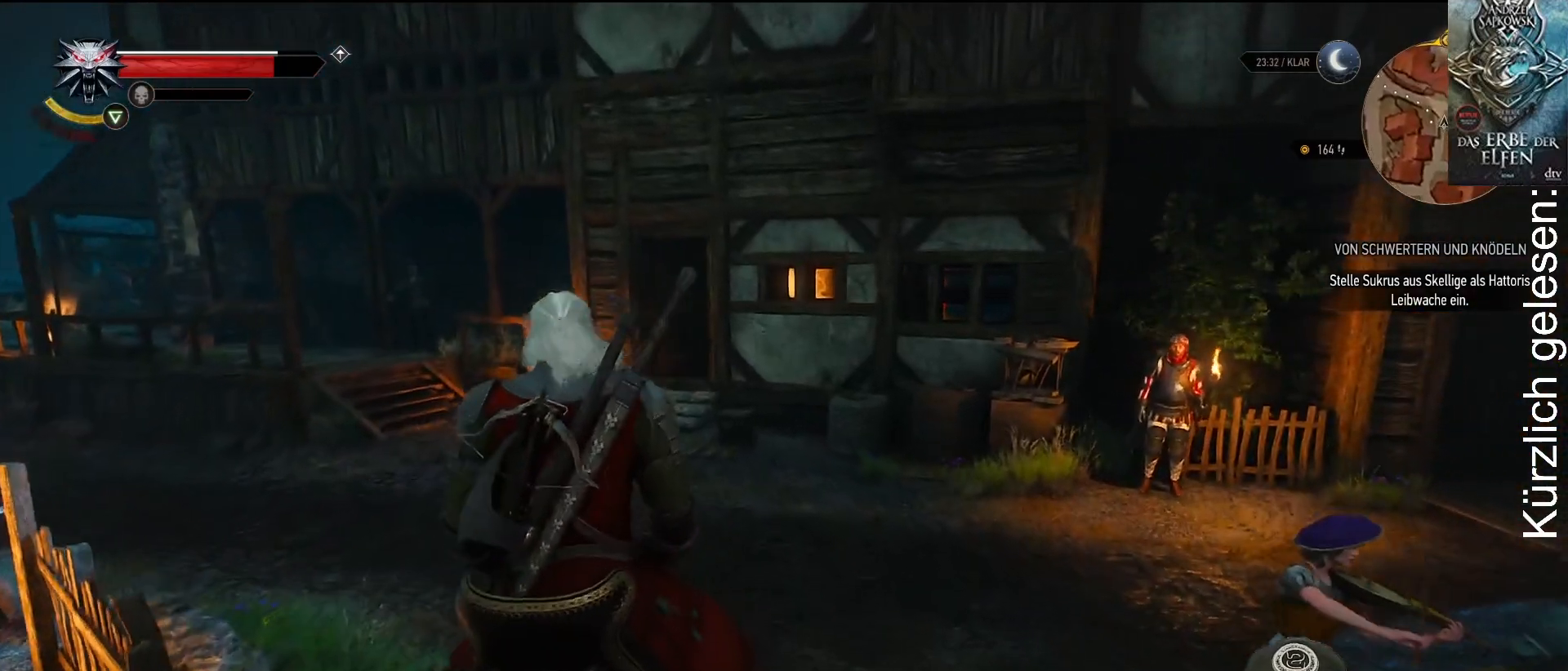
{"buttons": [], "left_stick": "up-left", "right_stick": "center", "events": []}
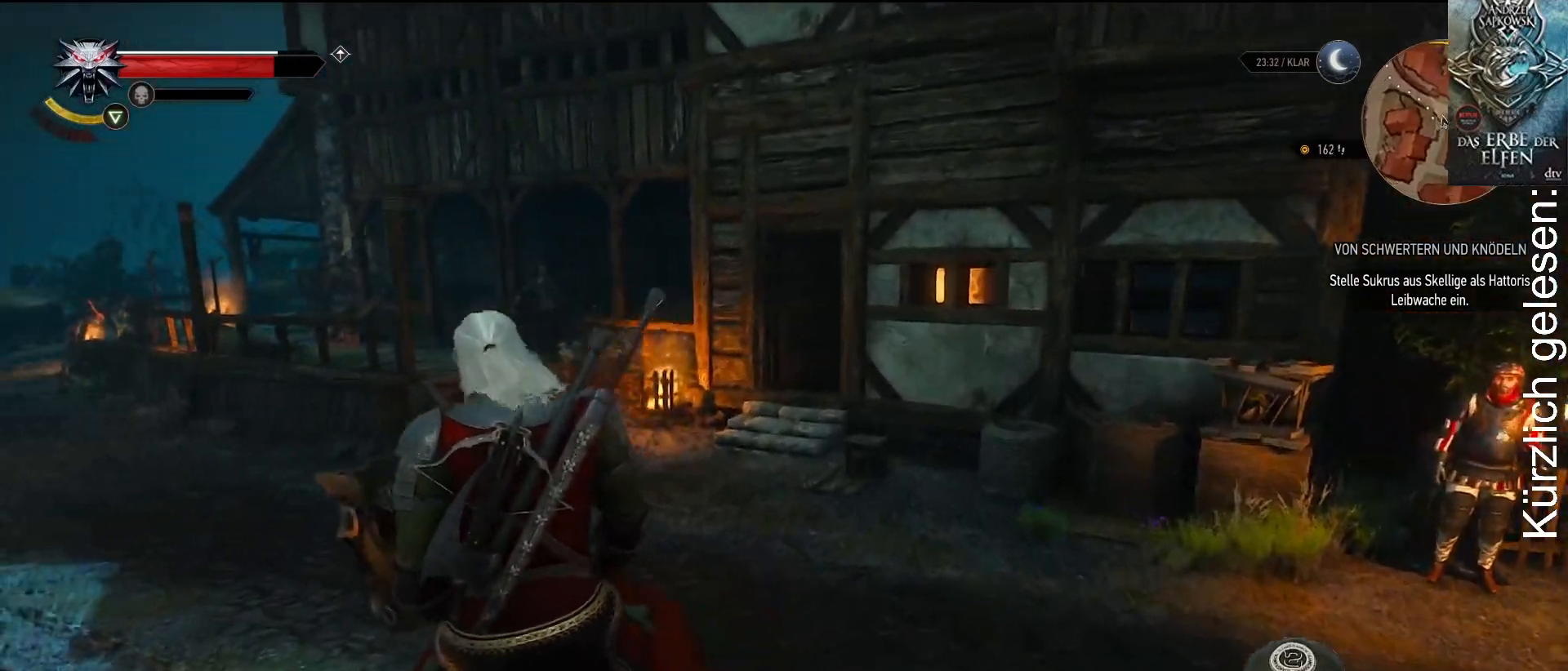
{"buttons": [], "left_stick": "up-left", "right_stick": "center", "events": []}
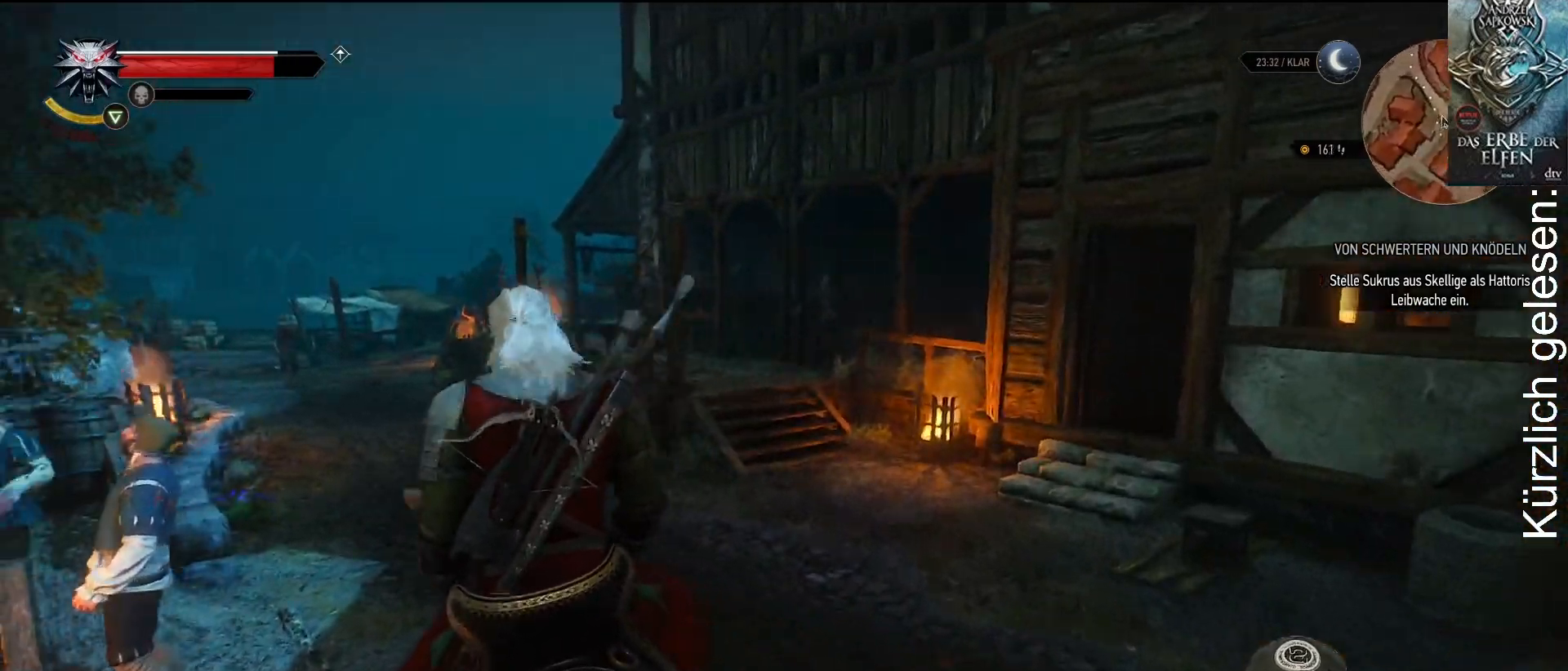
{"buttons": [], "left_stick": "up", "right_stick": "center", "events": [[317, "left_stick", "up"]]}
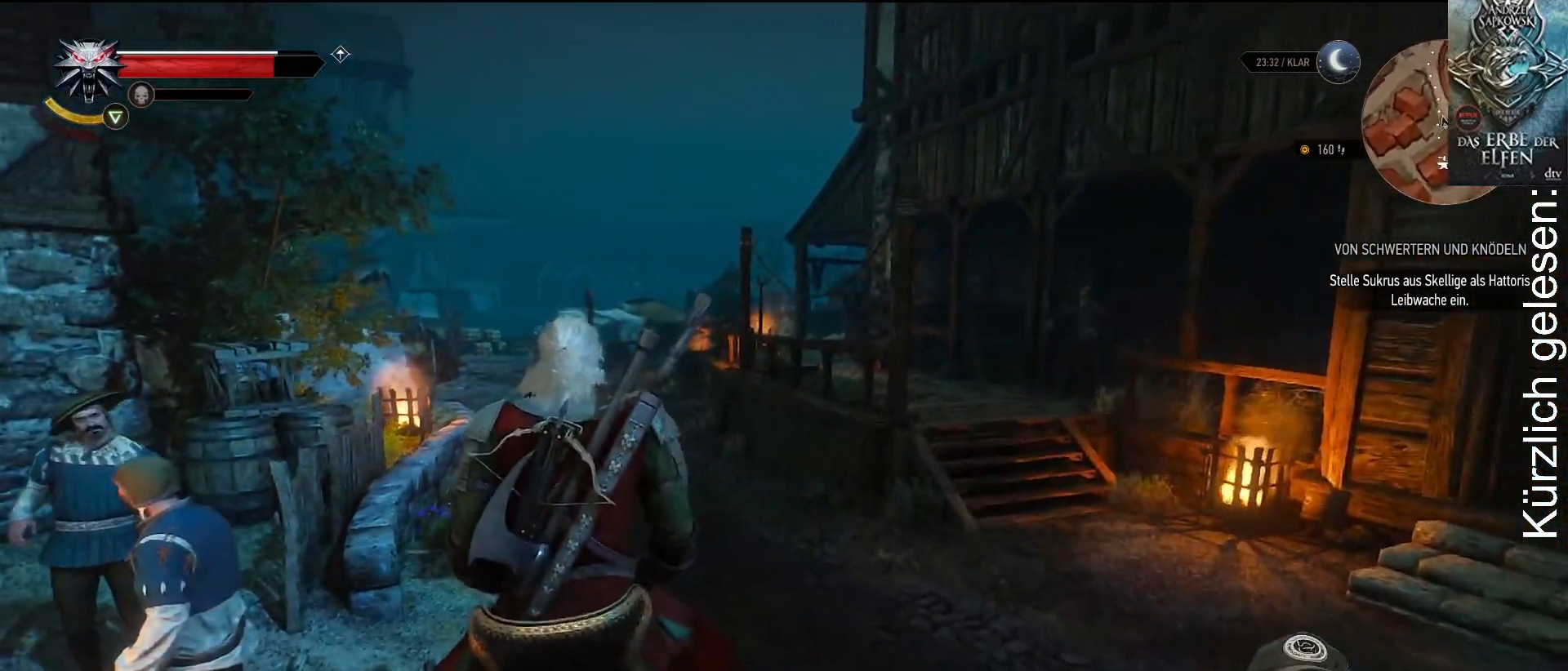
{"buttons": [], "left_stick": "up", "right_stick": "center", "events": []}
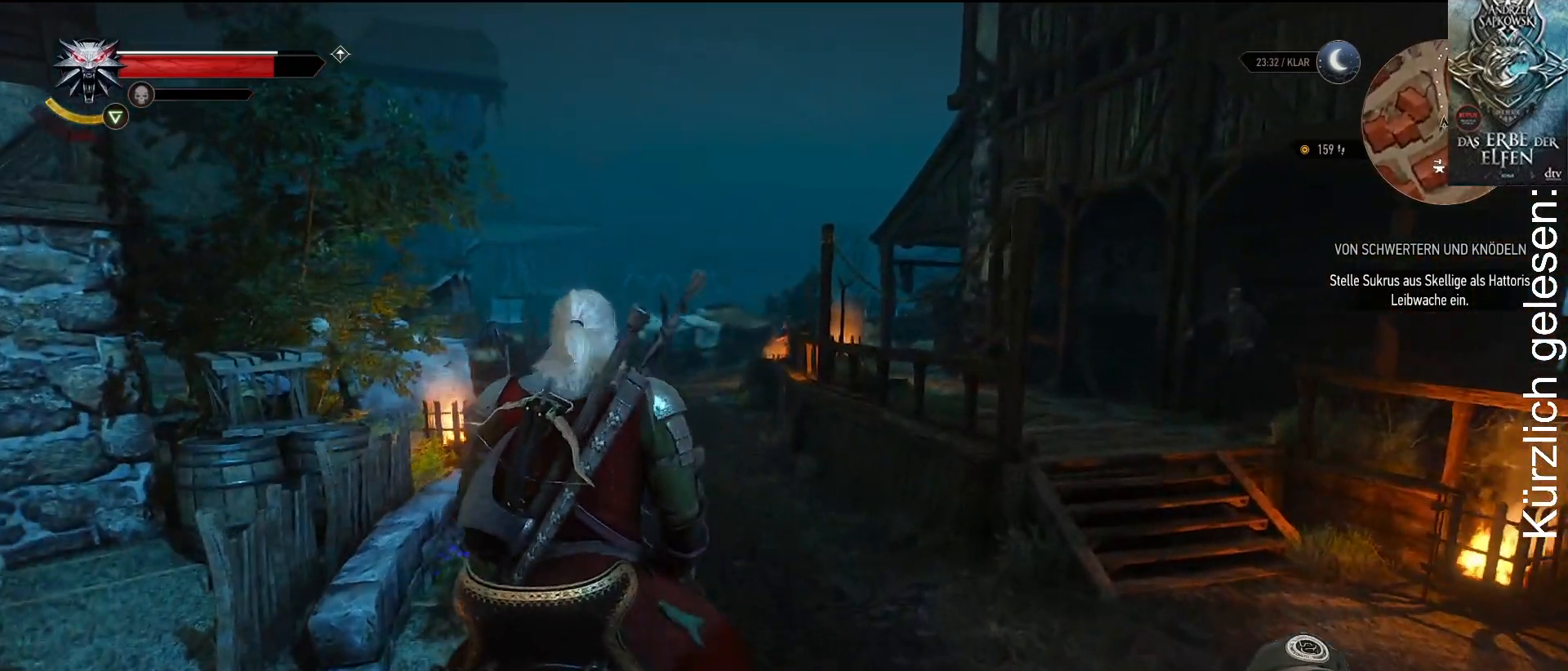
{"buttons": [], "left_stick": "up", "right_stick": "center", "events": []}
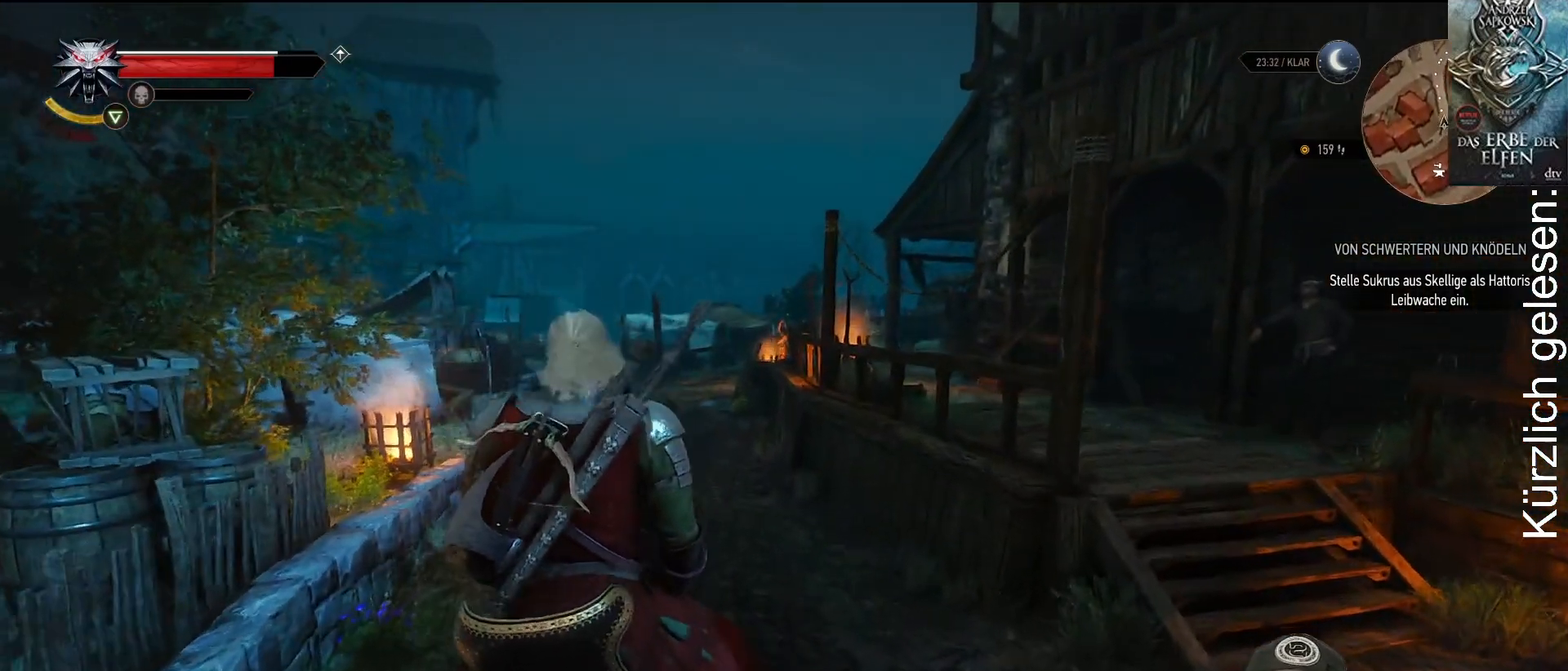
{"buttons": [], "left_stick": "up", "right_stick": "center", "events": []}
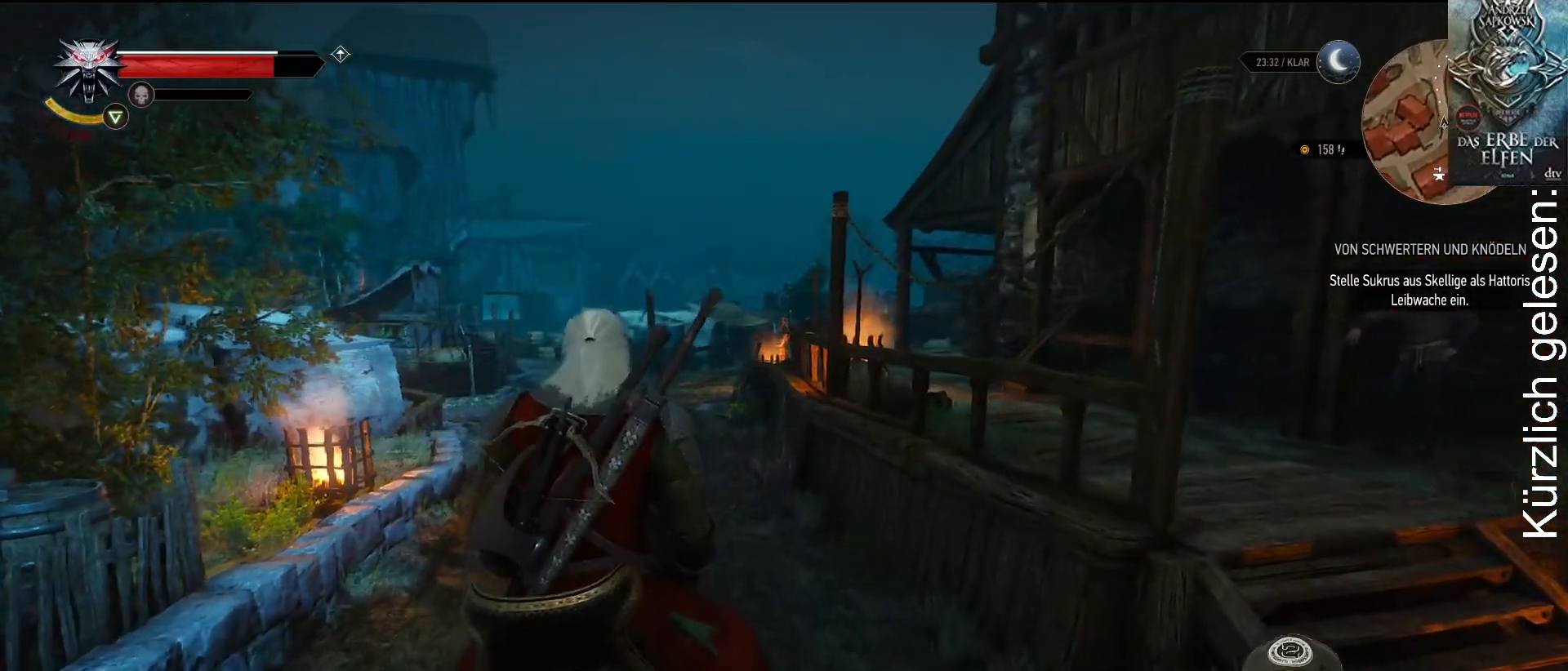
{"buttons": [], "left_stick": "up", "right_stick": "center", "events": []}
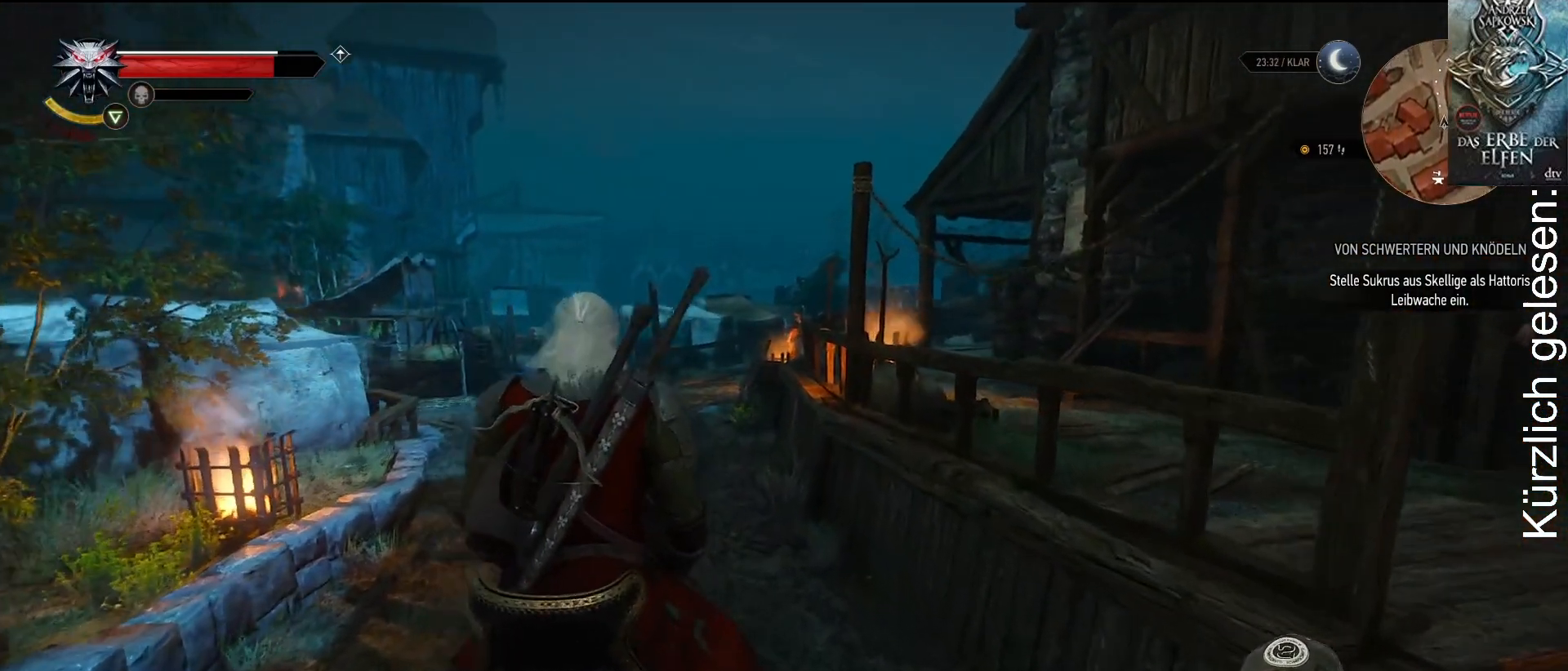
{"buttons": [], "left_stick": "up", "right_stick": "center", "events": []}
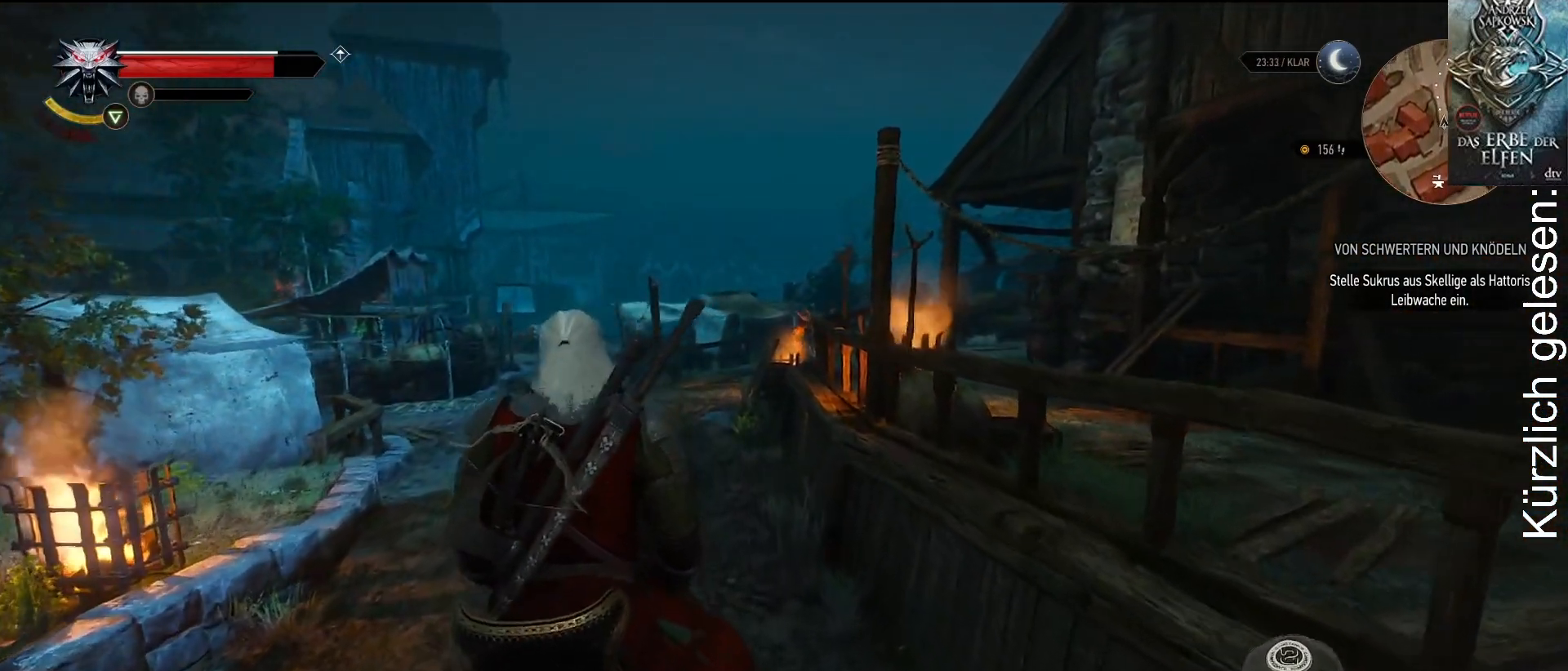
{"buttons": [], "left_stick": "up", "right_stick": "center", "events": []}
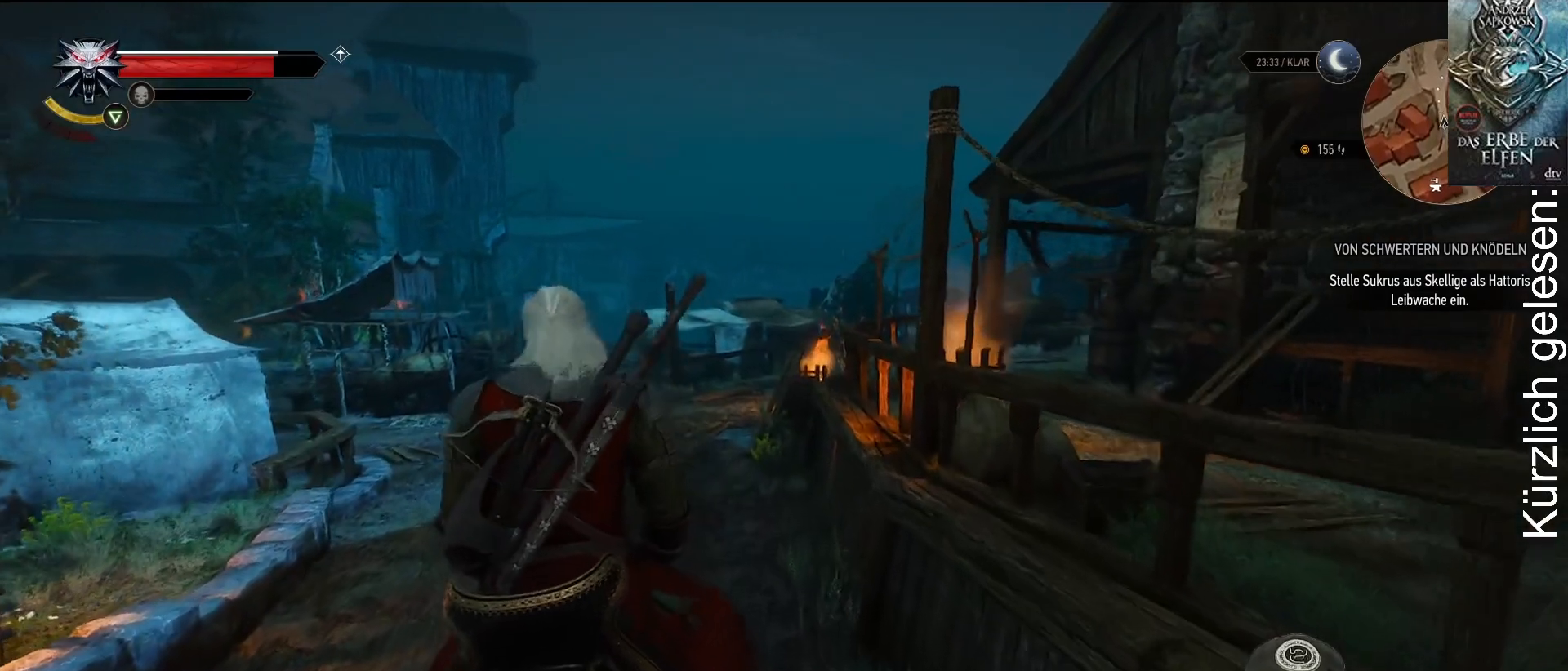
{"buttons": [], "left_stick": "up", "right_stick": "center", "events": []}
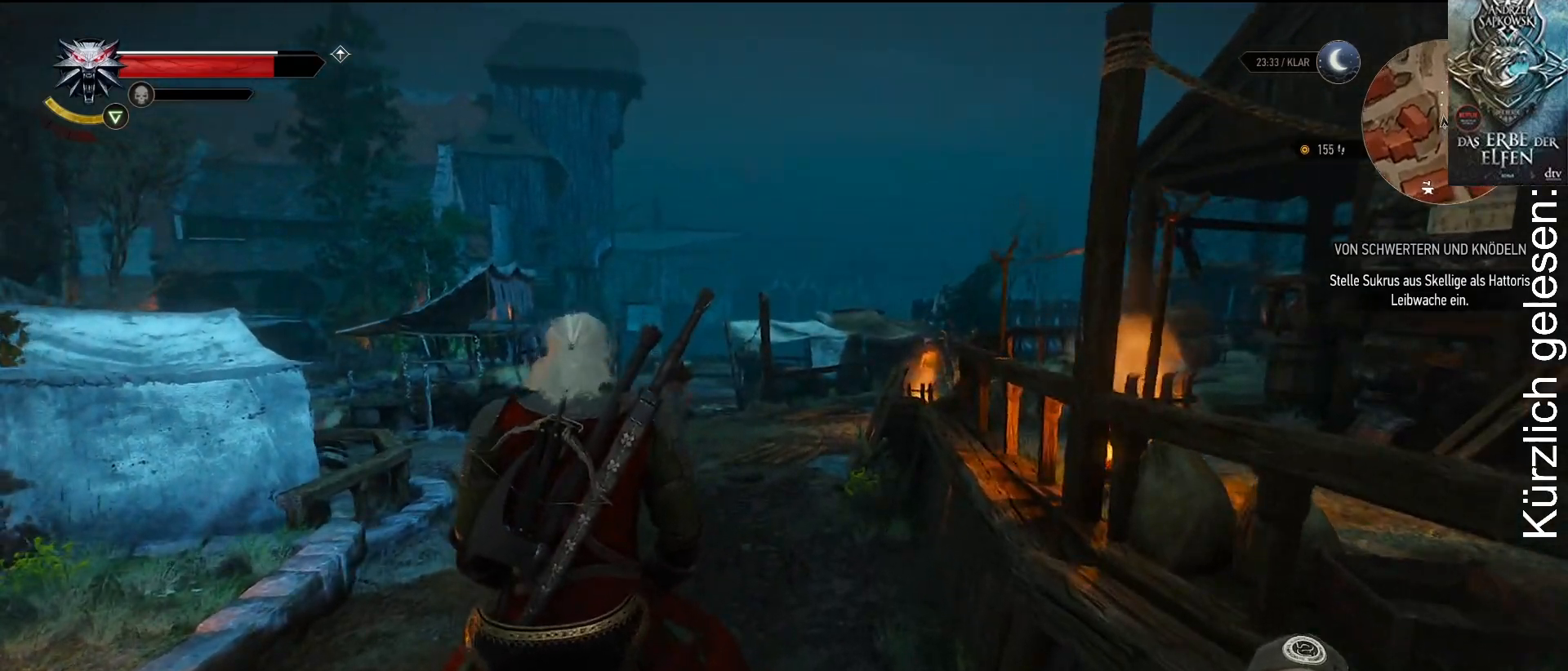
{"buttons": [], "left_stick": "up", "right_stick": "center", "events": []}
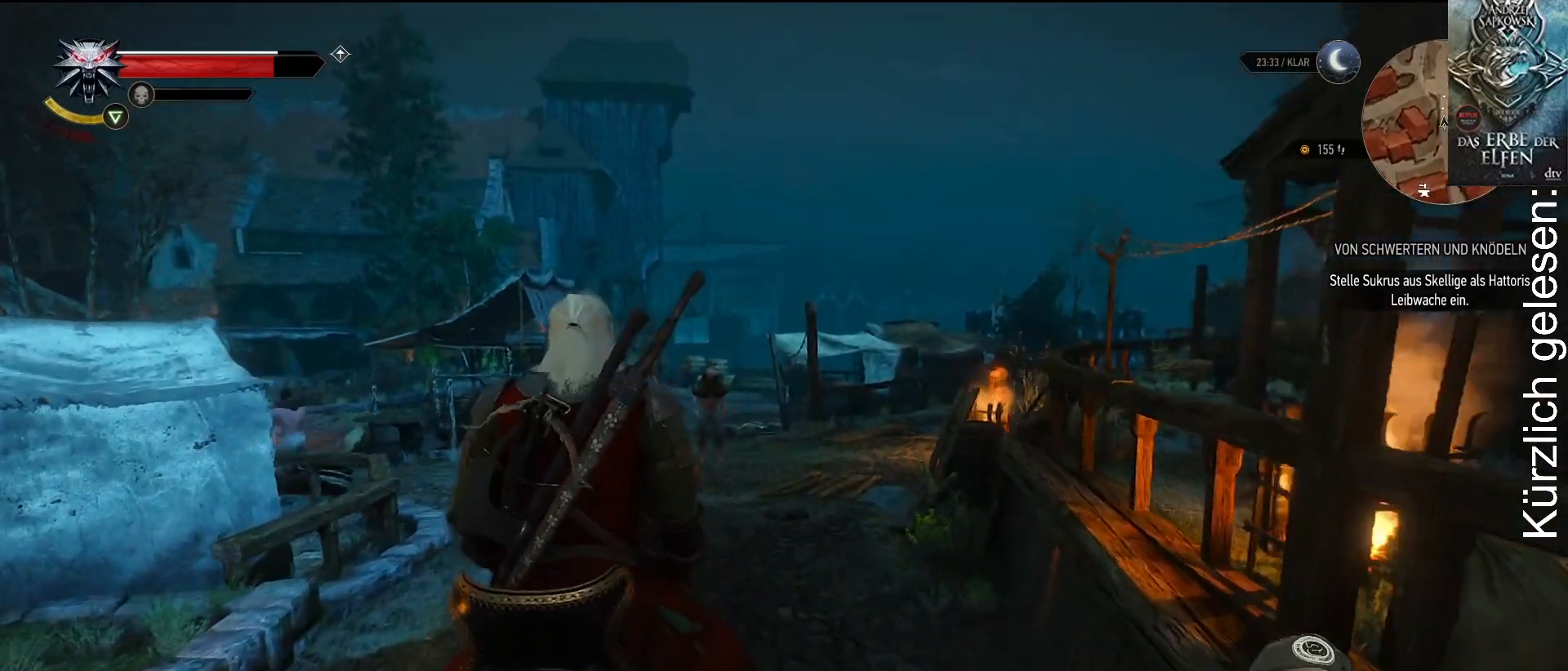
{"buttons": [], "left_stick": "up", "right_stick": "center", "events": []}
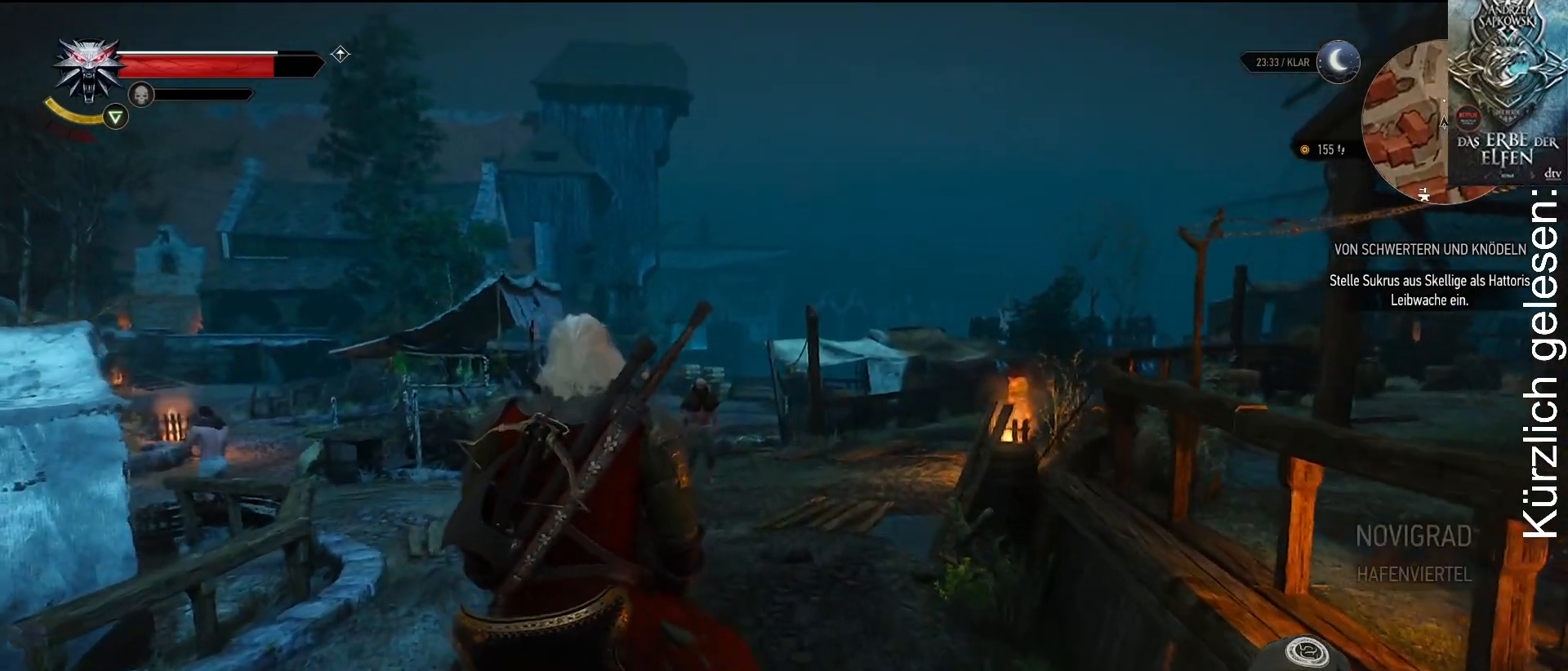
{"buttons": [], "left_stick": "up", "right_stick": "center", "events": []}
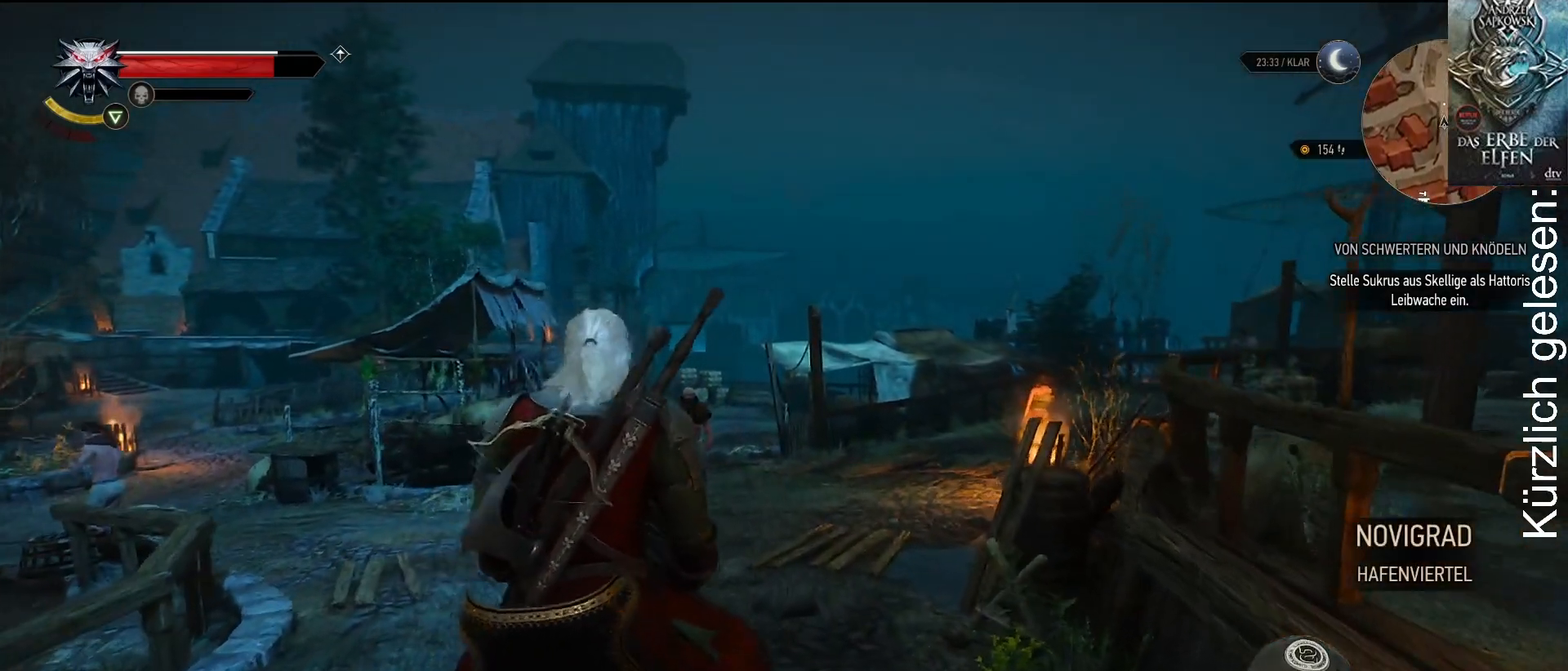
{"buttons": [], "left_stick": "up", "right_stick": "center", "events": []}
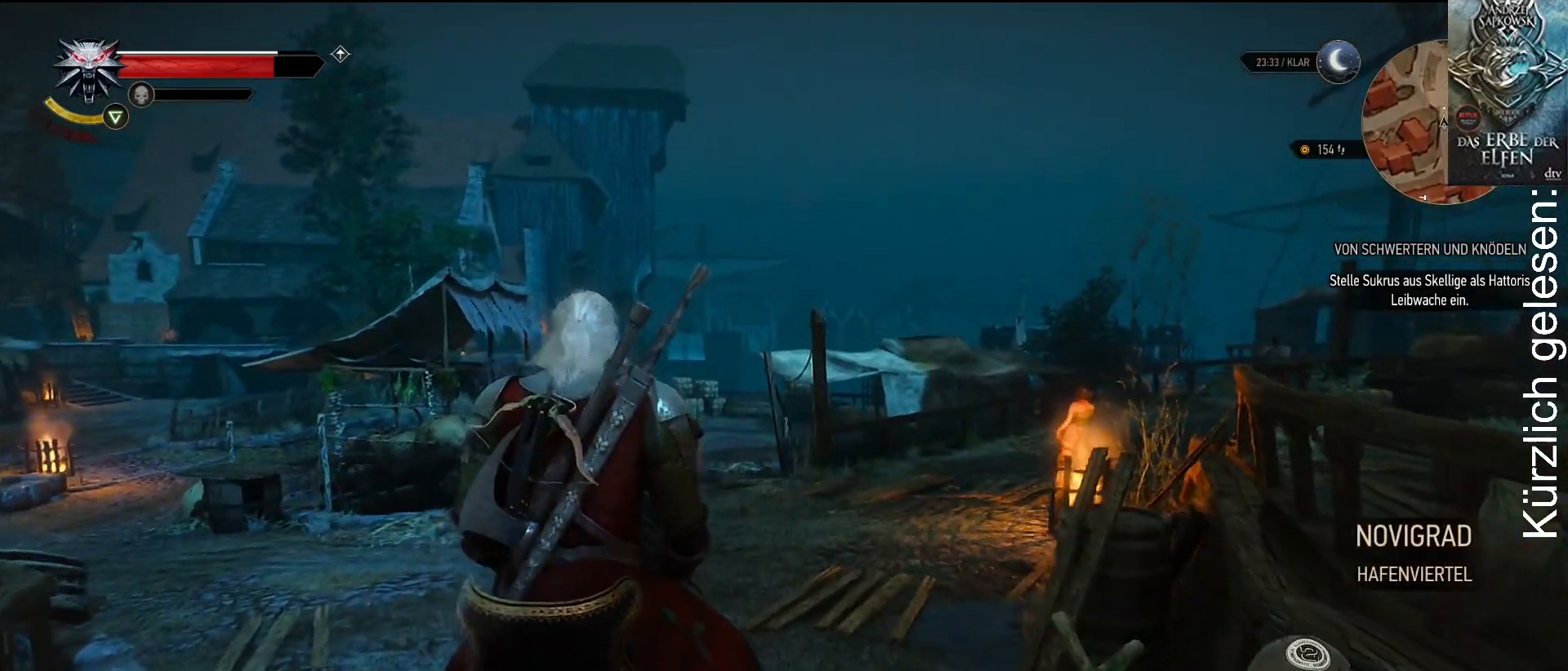
{"buttons": [], "left_stick": "up", "right_stick": "center", "events": []}
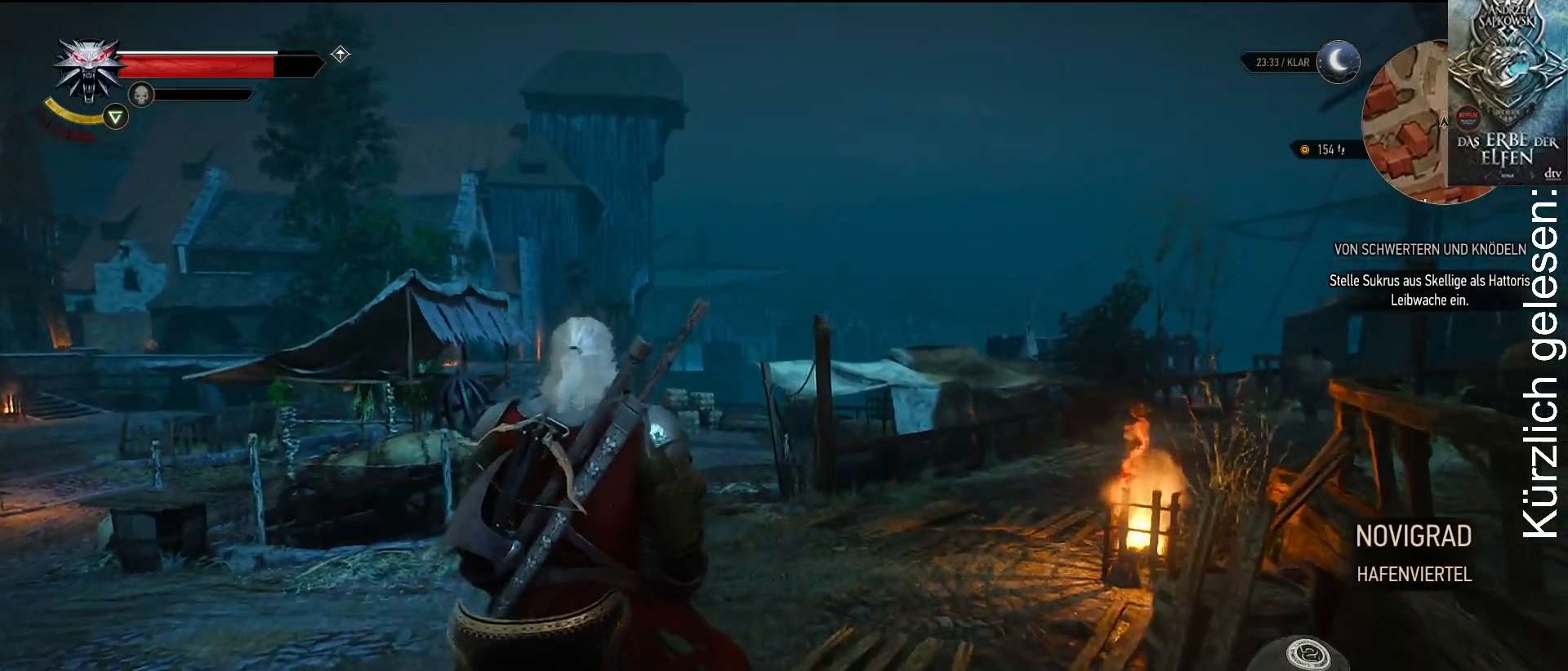
{"buttons": [], "left_stick": "up", "right_stick": "center", "events": []}
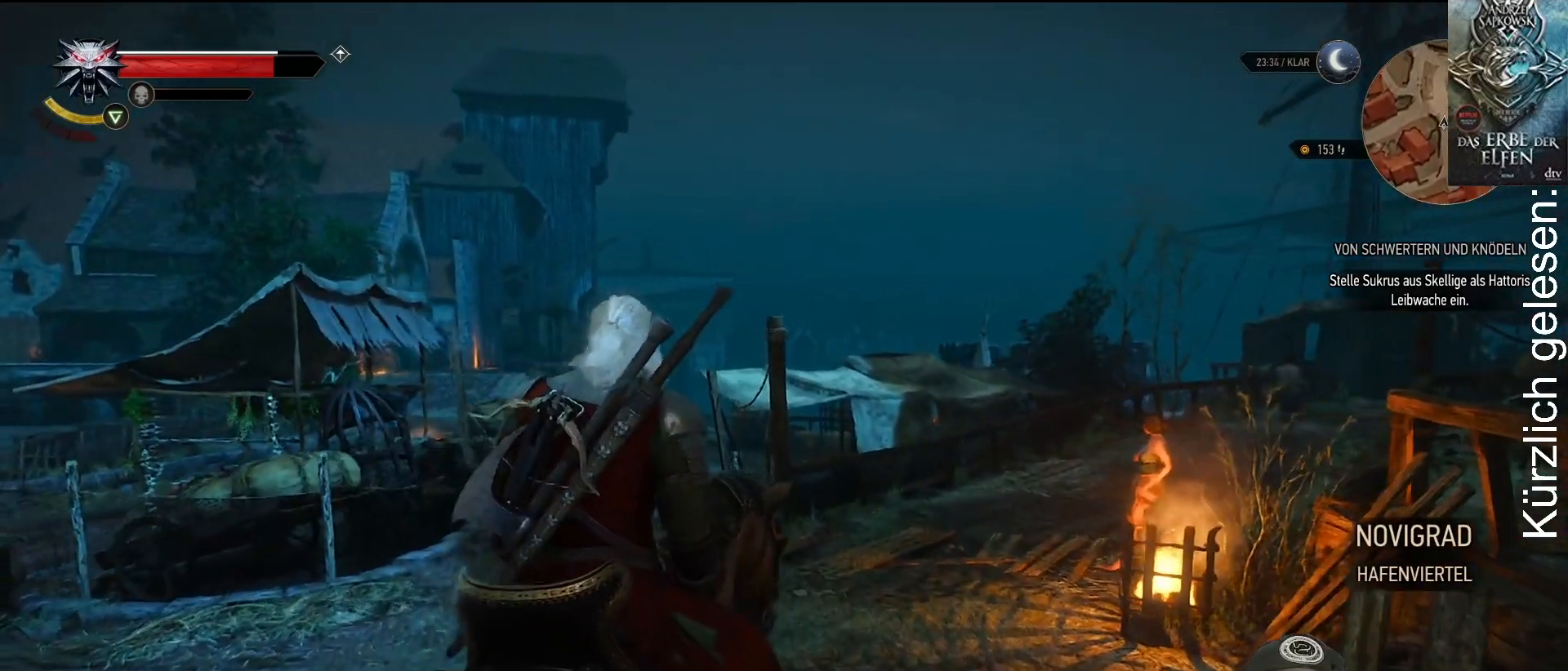
{"buttons": [], "left_stick": "up", "right_stick": "center", "events": []}
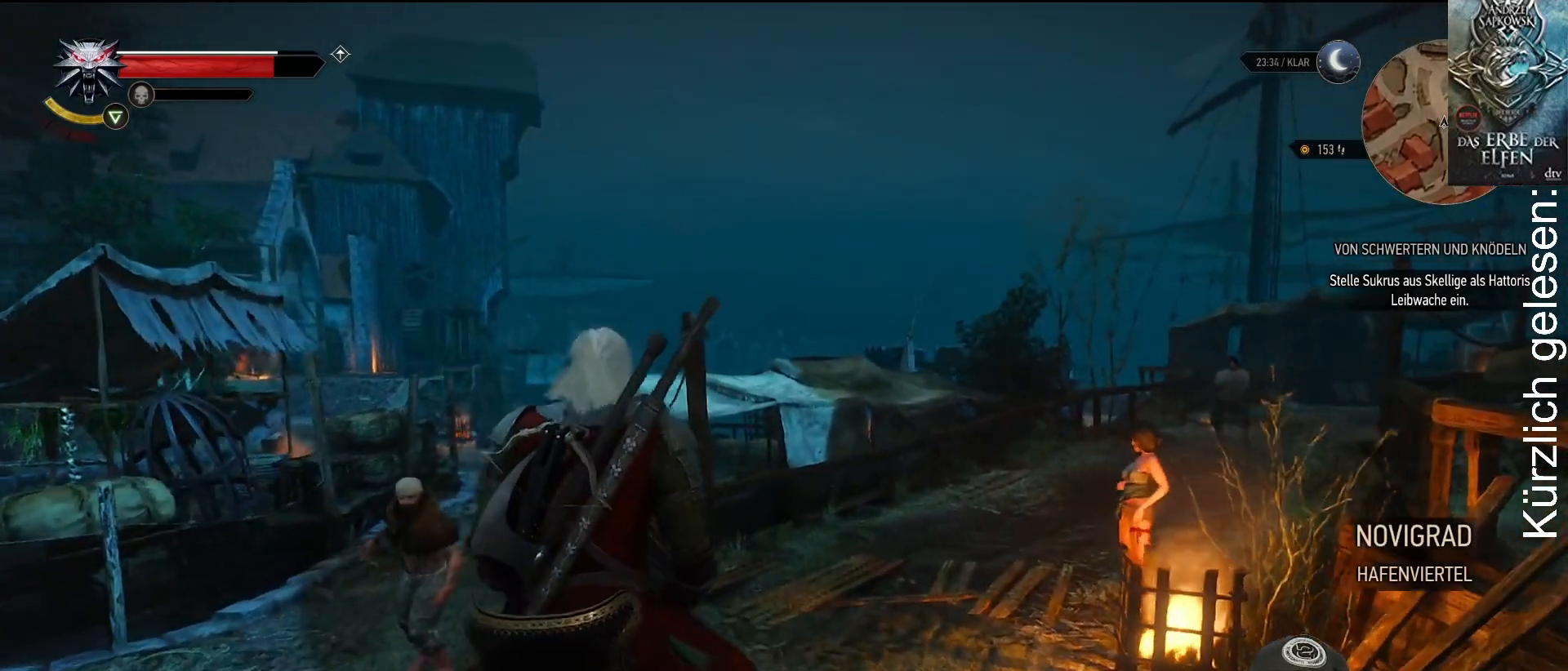
{"buttons": [], "left_stick": "up-right", "right_stick": "center", "events": [[433, "left_stick", "up-right"]]}
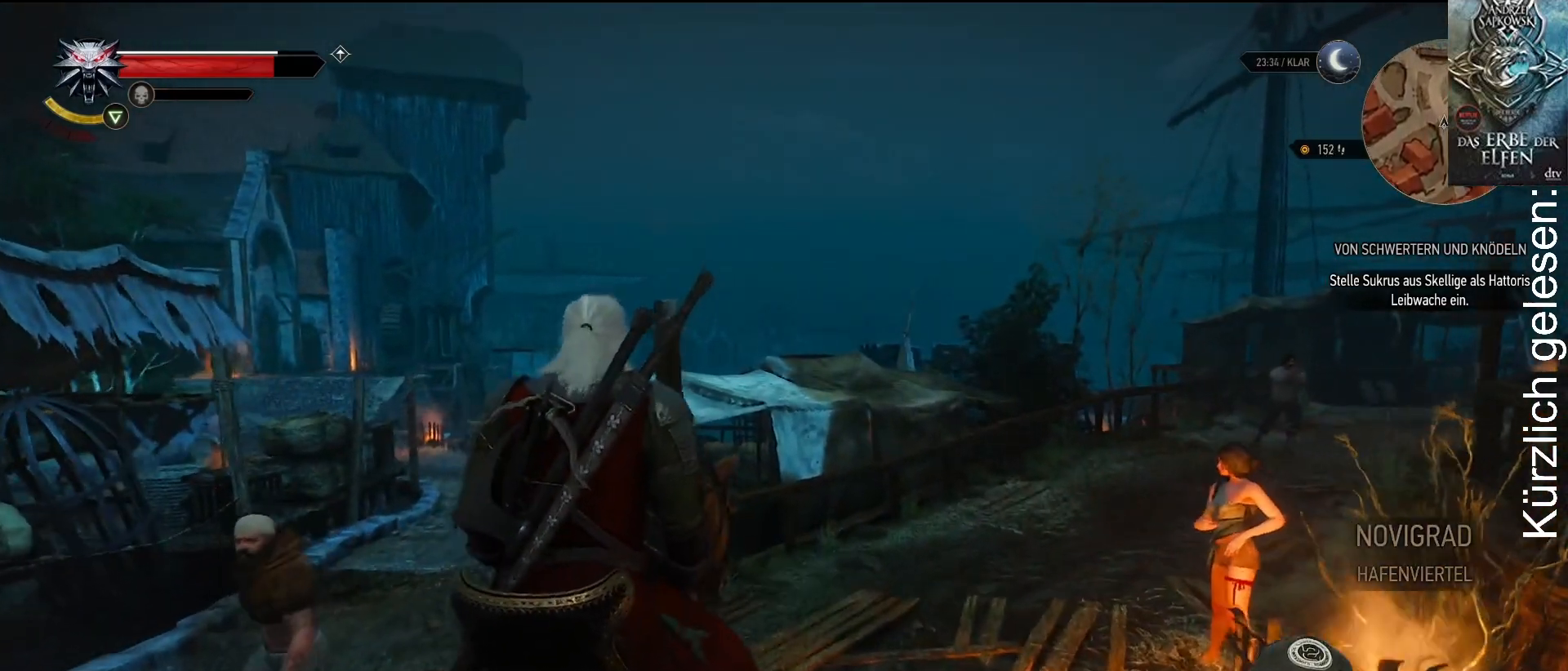
{"buttons": [], "left_stick": "up-right", "right_stick": "center", "events": []}
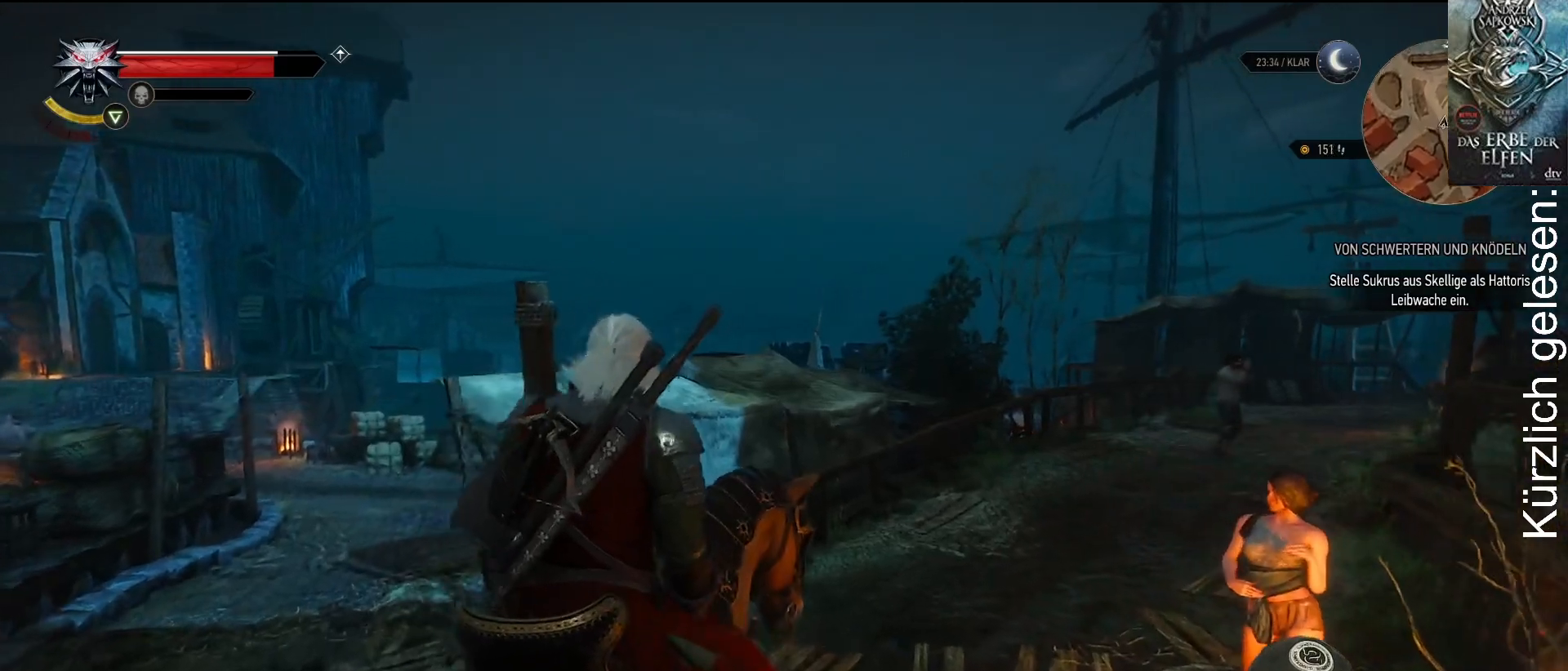
{"buttons": [], "left_stick": "up-right", "right_stick": "center", "events": []}